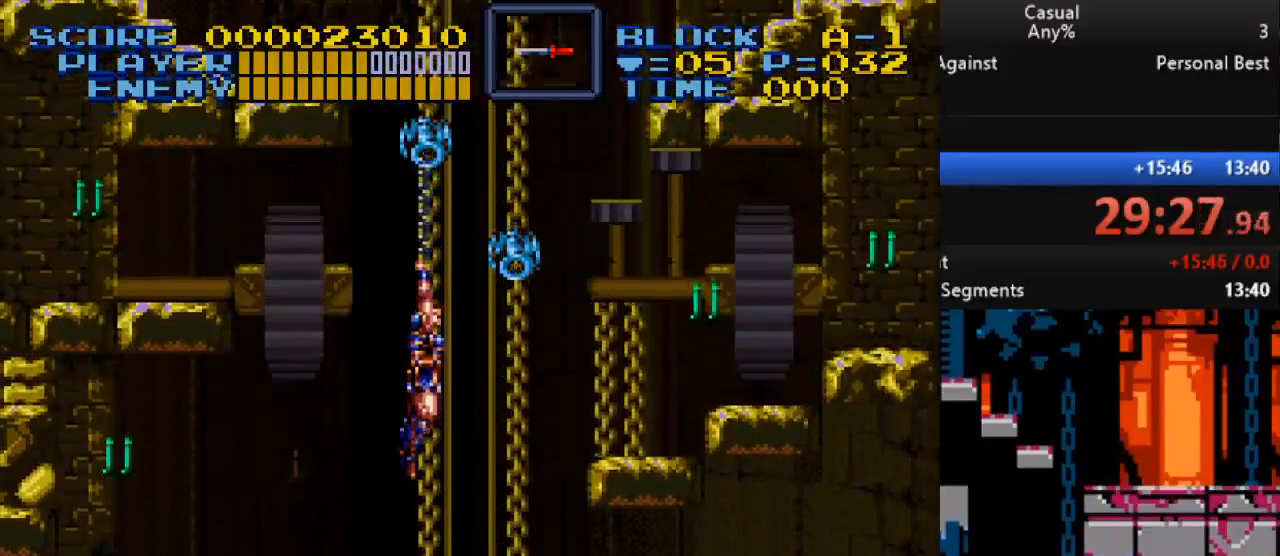
Gameplay with a controller (Nintendo layout); each line is a JSON object with the inputs held at the frame after it. "events" lists button and stick changes between this image and that frame as [ms after this image, input, new state], when the widget could be followed in between. Not read: L1 L3 R1 R3.
{"buttons": ["Y", "DPAD_DOWN", "DPAD_RIGHT"], "events": []}
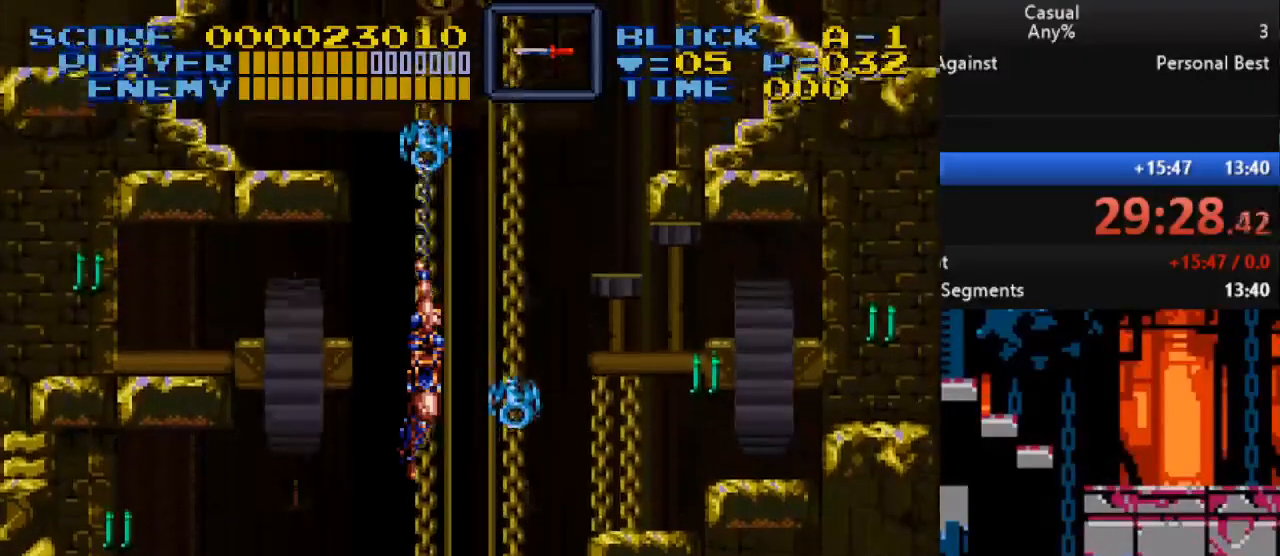
{"buttons": ["Y", "DPAD_RIGHT"], "events": [[167, "DPAD_DOWN", "up"]]}
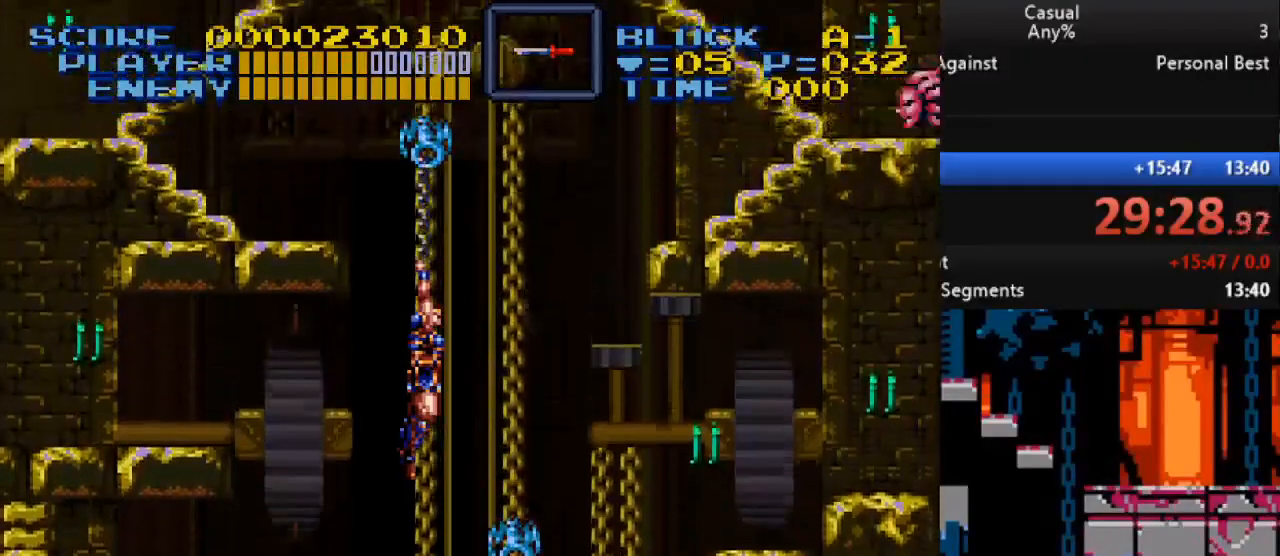
{"buttons": ["Y", "DPAD_LEFT"], "events": [[67, "DPAD_LEFT", "down"], [67, "DPAD_RIGHT", "up"]]}
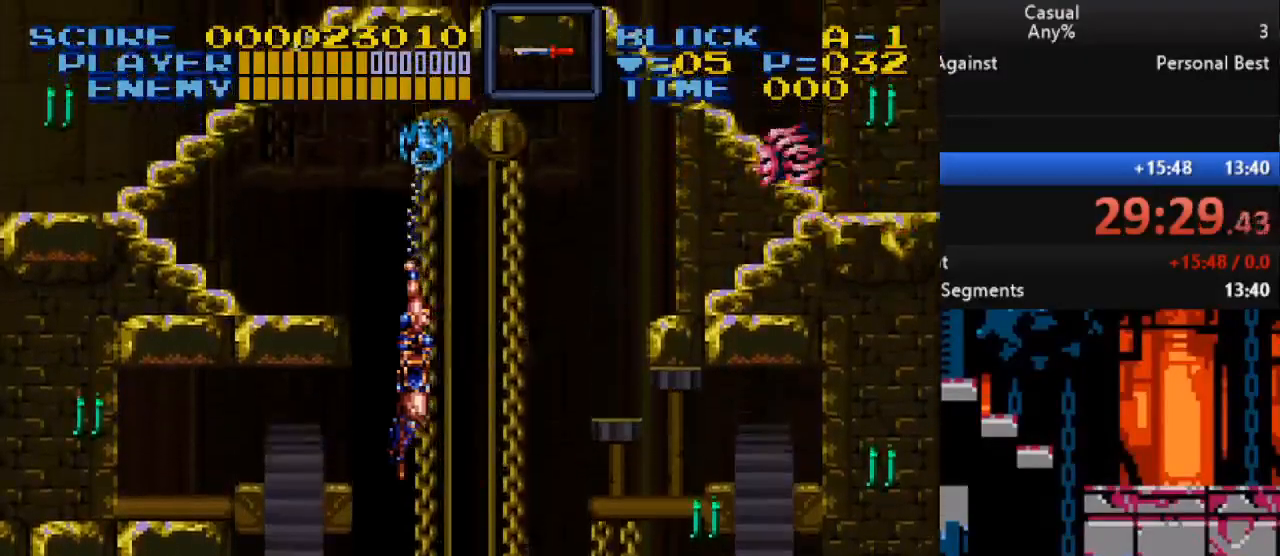
{"buttons": ["Y", "DPAD_LEFT"], "events": [[117, "DPAD_LEFT", "up"], [150, "DPAD_LEFT", "down"]]}
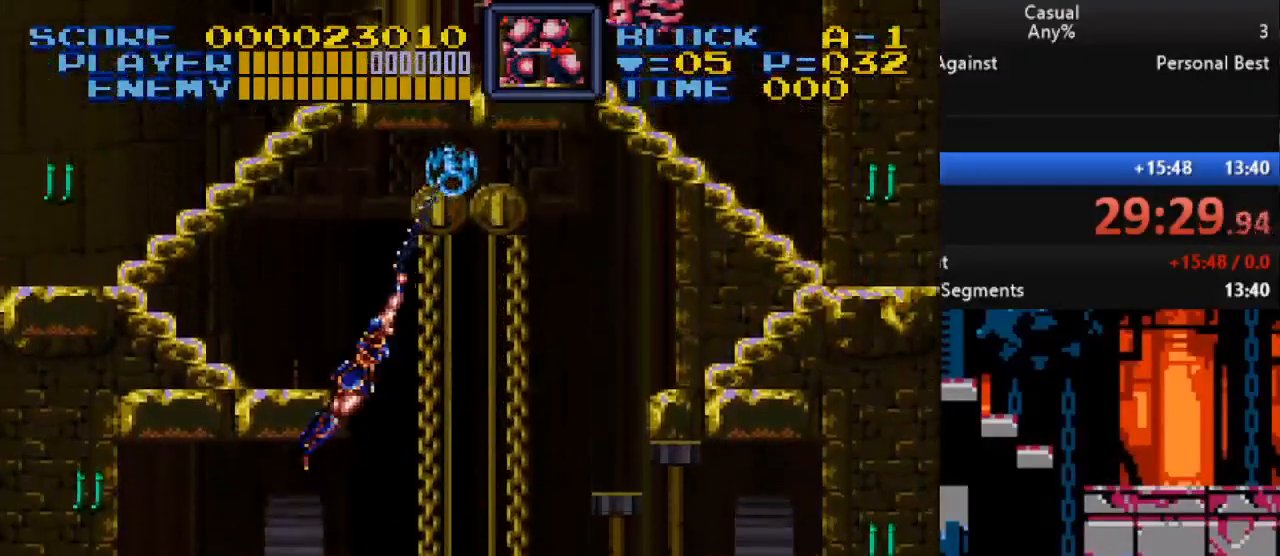
{"buttons": ["Y", "DPAD_DOWN", "DPAD_RIGHT"], "events": [[233, "DPAD_LEFT", "up"], [267, "DPAD_RIGHT", "down"], [317, "DPAD_DOWN", "down"]]}
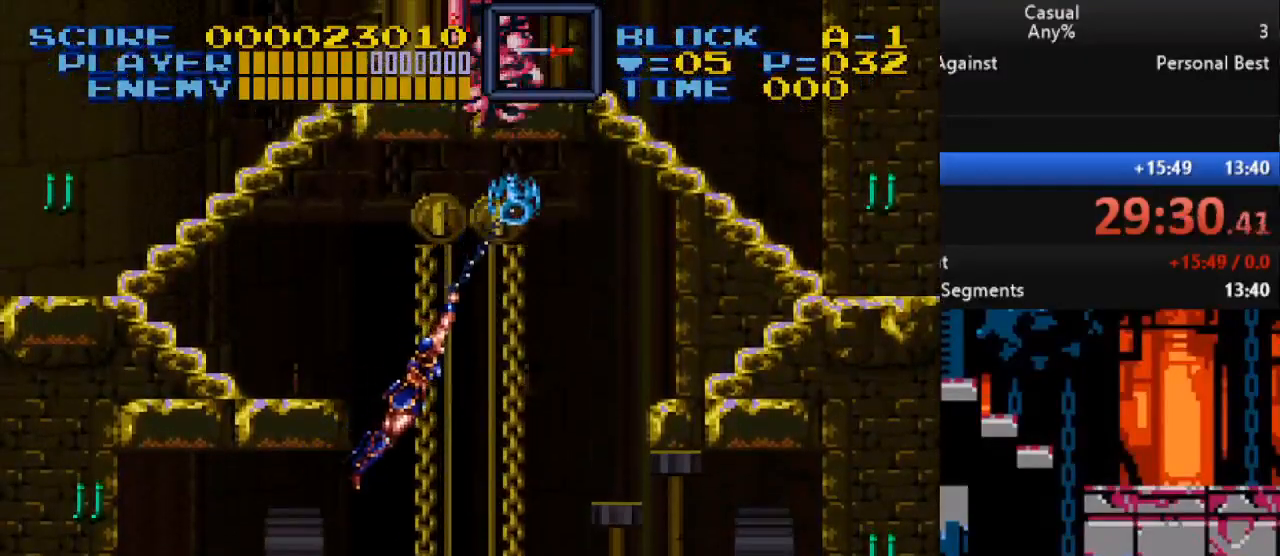
{"buttons": ["Y", "DPAD_UP", "DPAD_RIGHT"], "events": [[250, "DPAD_DOWN", "up"], [300, "DPAD_UP", "down"]]}
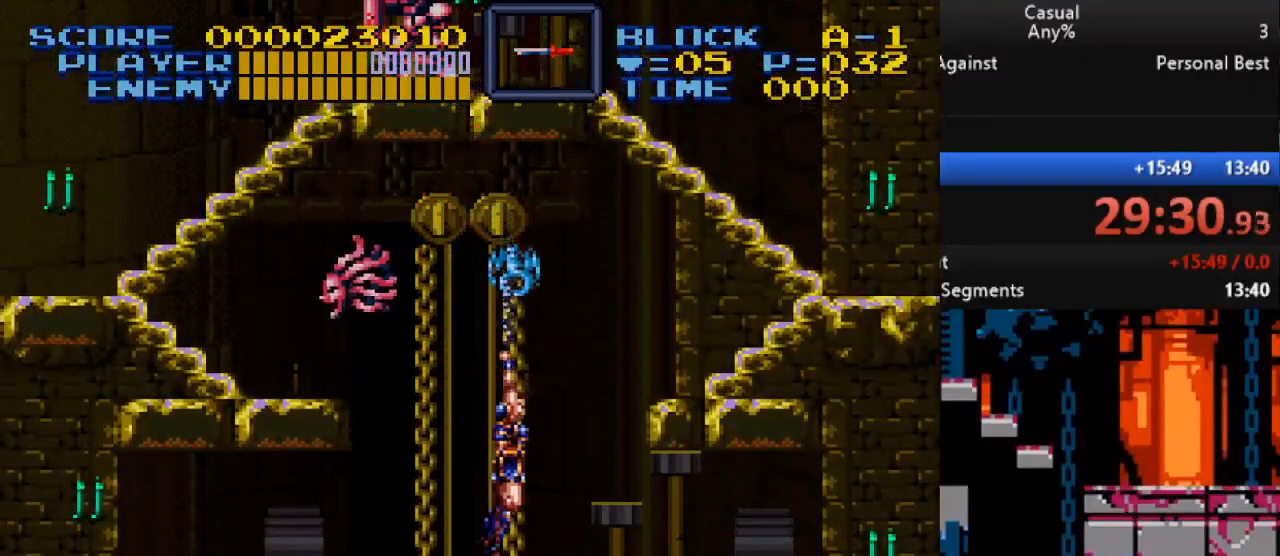
{"buttons": ["Y", "DPAD_UP", "DPAD_RIGHT"], "events": []}
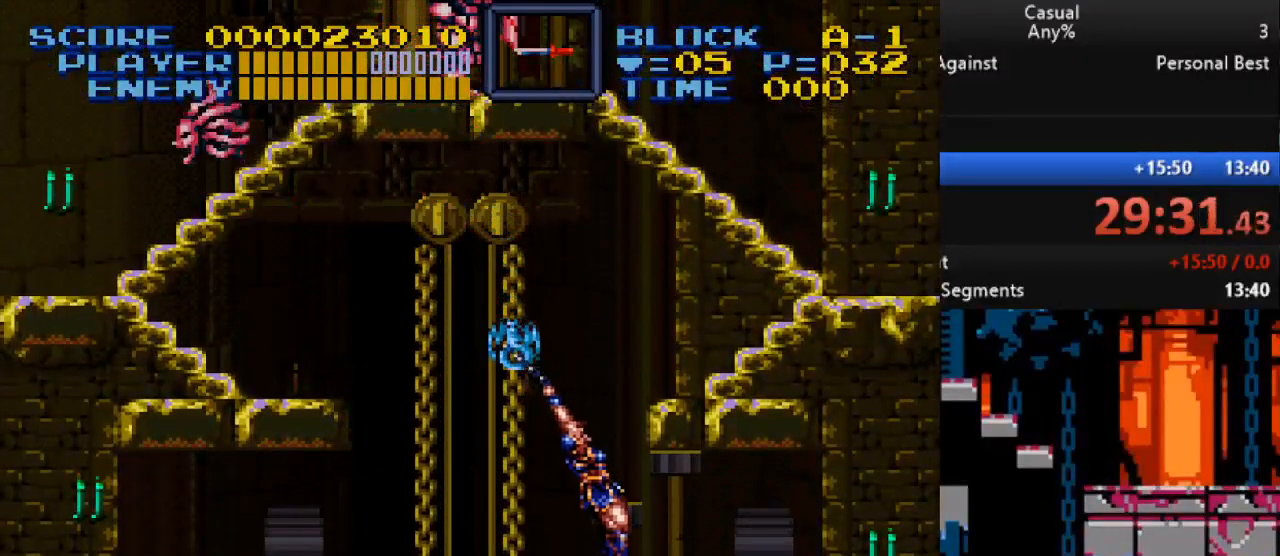
{"buttons": ["Y", "DPAD_UP", "DPAD_LEFT"], "events": [[417, "DPAD_UP", "up"], [467, "DPAD_UP", "down"], [483, "DPAD_LEFT", "down"], [483, "DPAD_RIGHT", "up"]]}
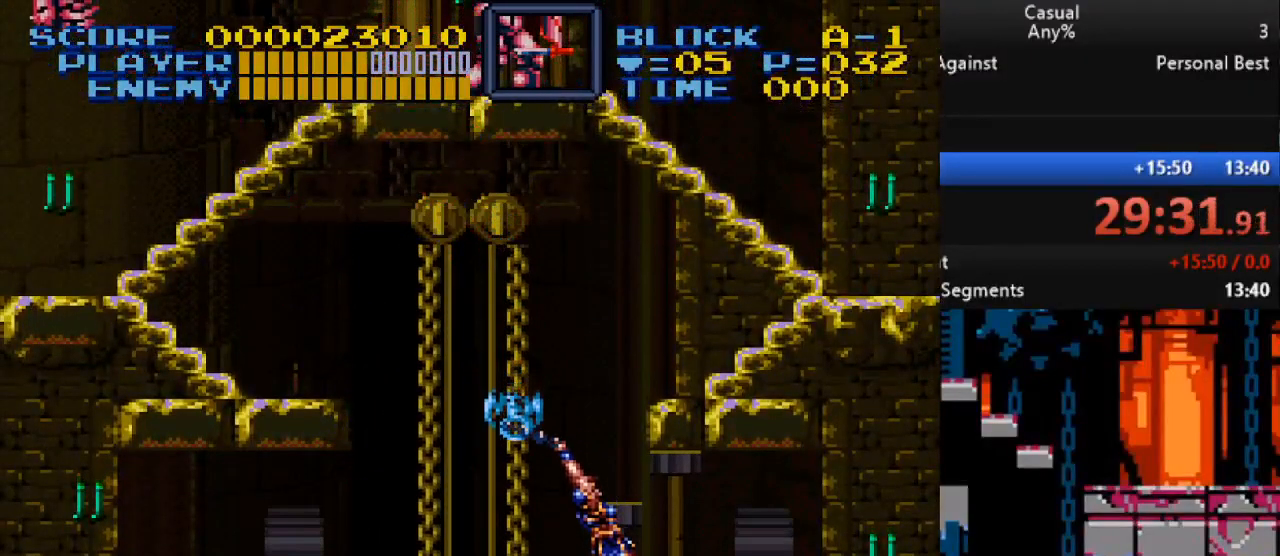
{"buttons": ["Y", "DPAD_LEFT"], "events": [[33, "DPAD_UP", "up"]]}
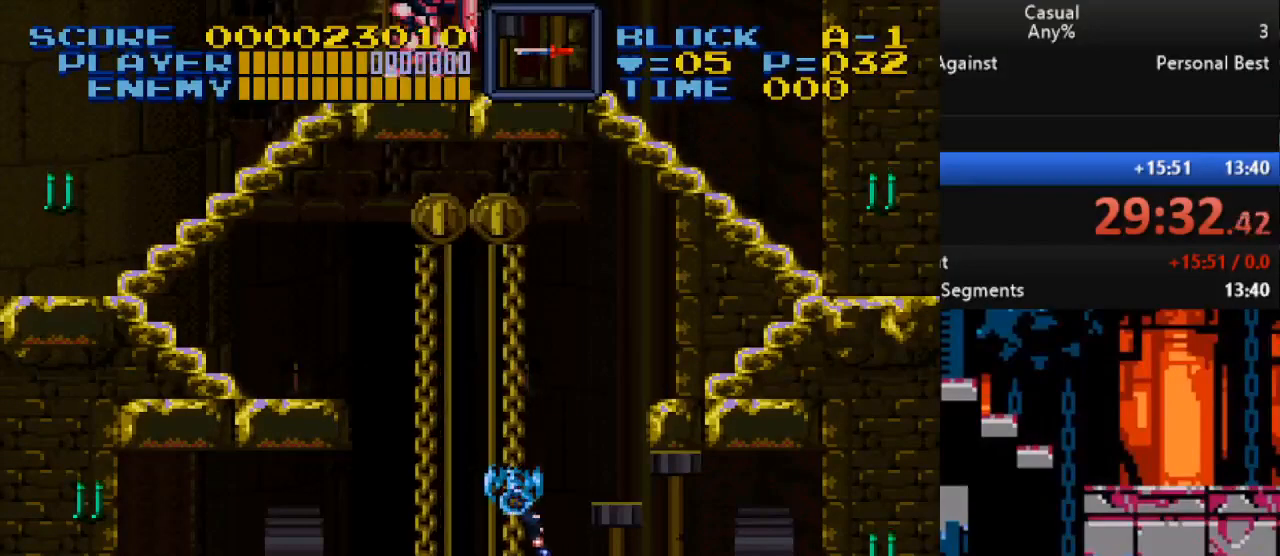
{"buttons": ["Y", "DPAD_LEFT"], "events": []}
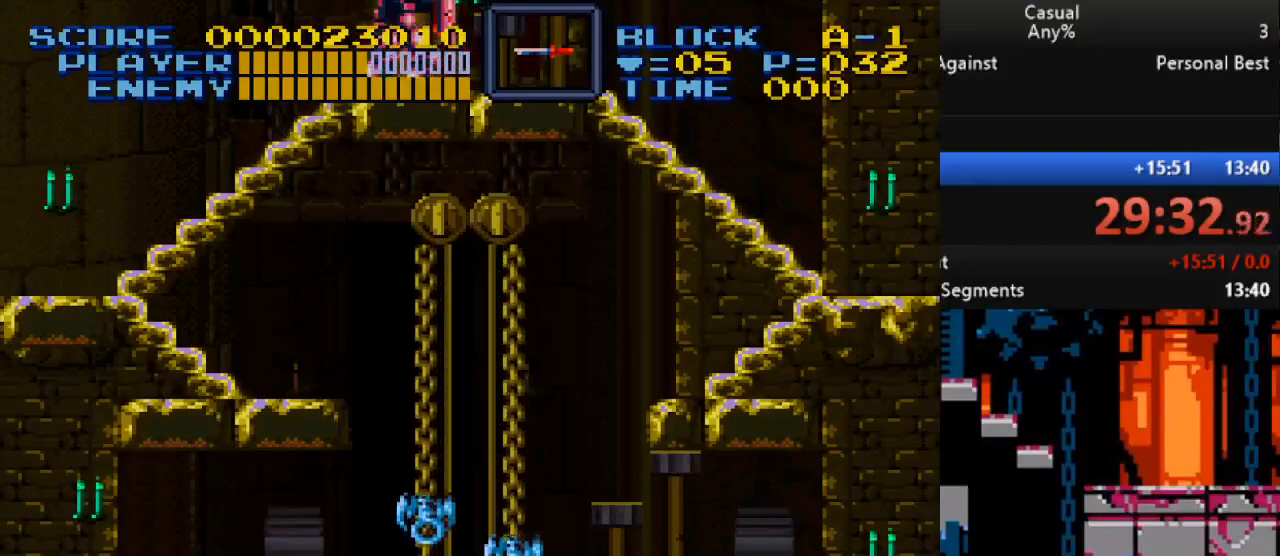
{"buttons": ["Y", "DPAD_RIGHT"], "events": [[100, "DPAD_UP", "down"], [133, "DPAD_LEFT", "up"], [433, "DPAD_RIGHT", "down"], [467, "DPAD_UP", "up"]]}
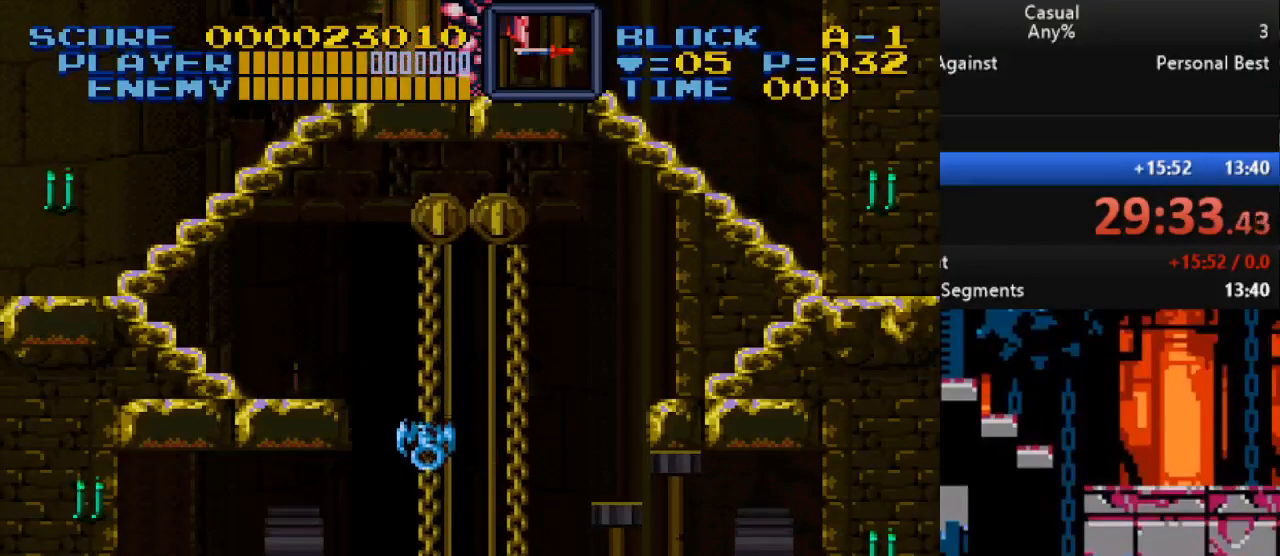
{"buttons": ["Y", "DPAD_DOWN", "DPAD_RIGHT"], "events": [[33, "DPAD_DOWN", "down"]]}
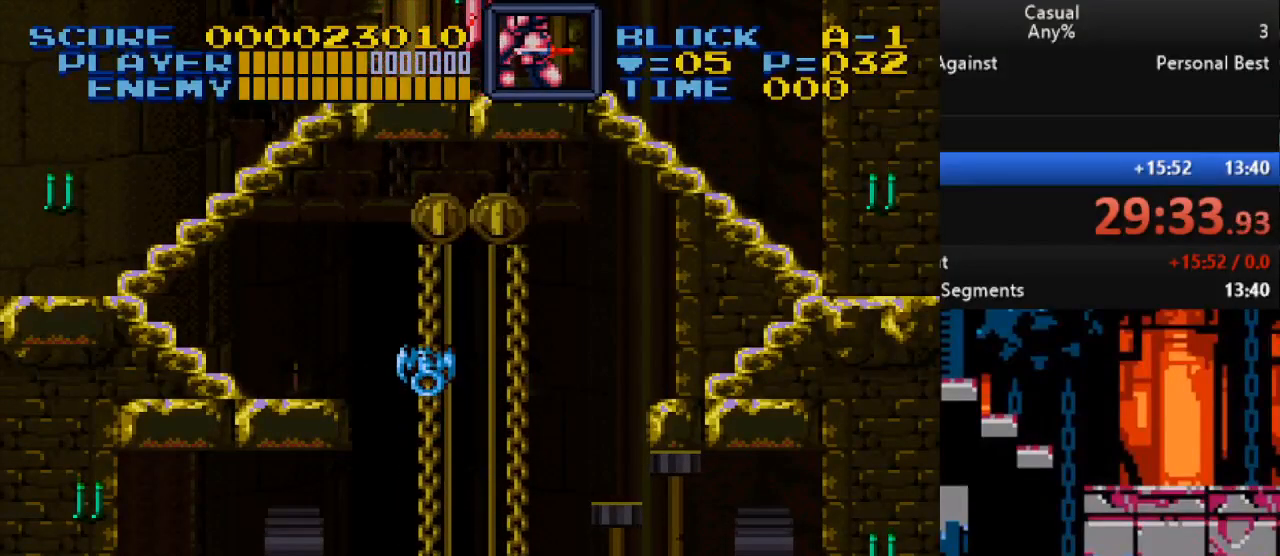
{"buttons": ["Y", "DPAD_DOWN", "DPAD_RIGHT"], "events": []}
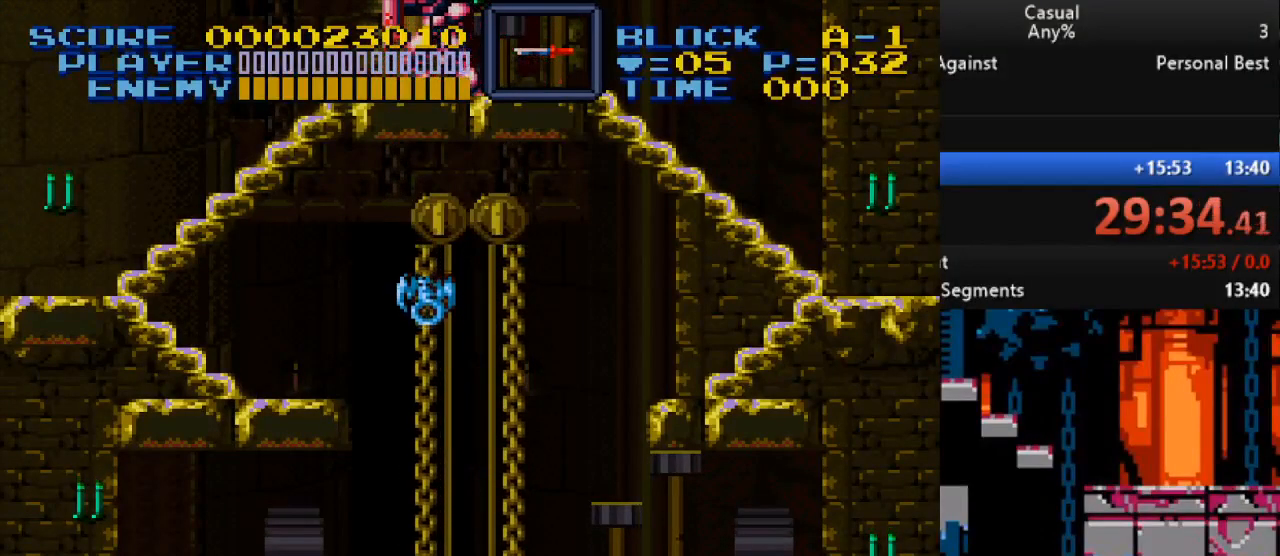
{"buttons": ["Y", "DPAD_RIGHT"], "events": [[450, "DPAD_DOWN", "up"]]}
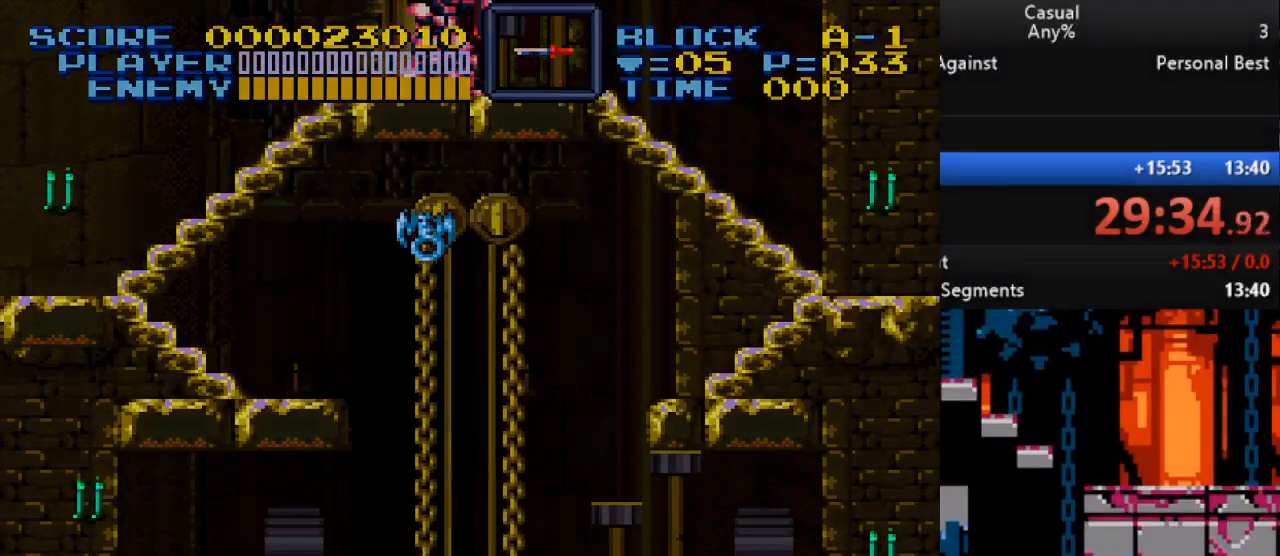
{"buttons": [], "events": [[33, "DPAD_RIGHT", "up"], [483, "Y", "up"]]}
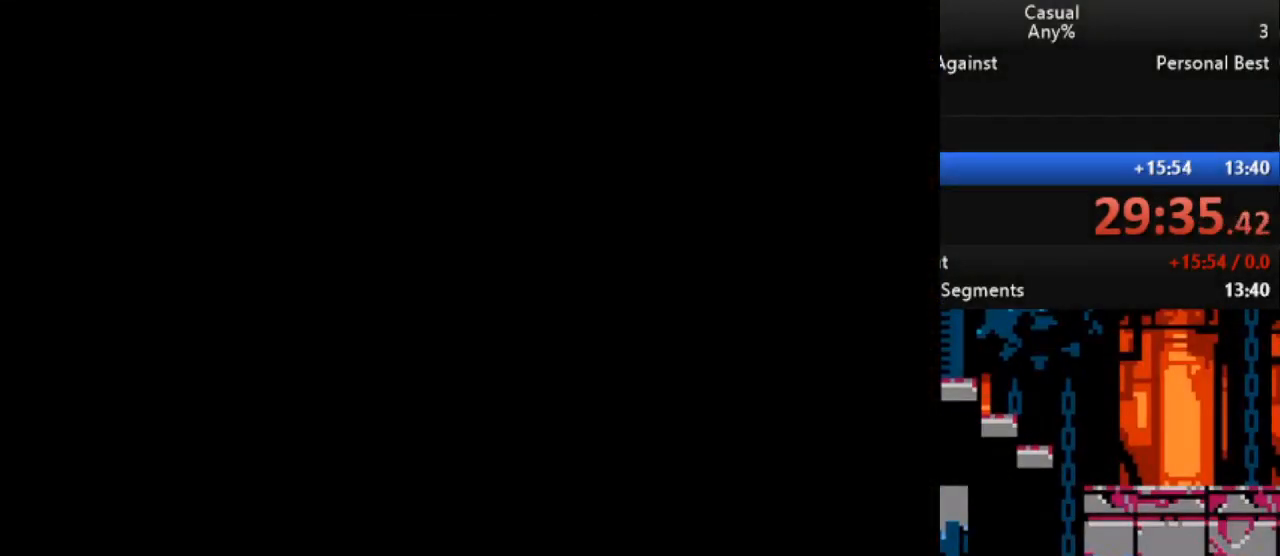
{"buttons": [], "events": []}
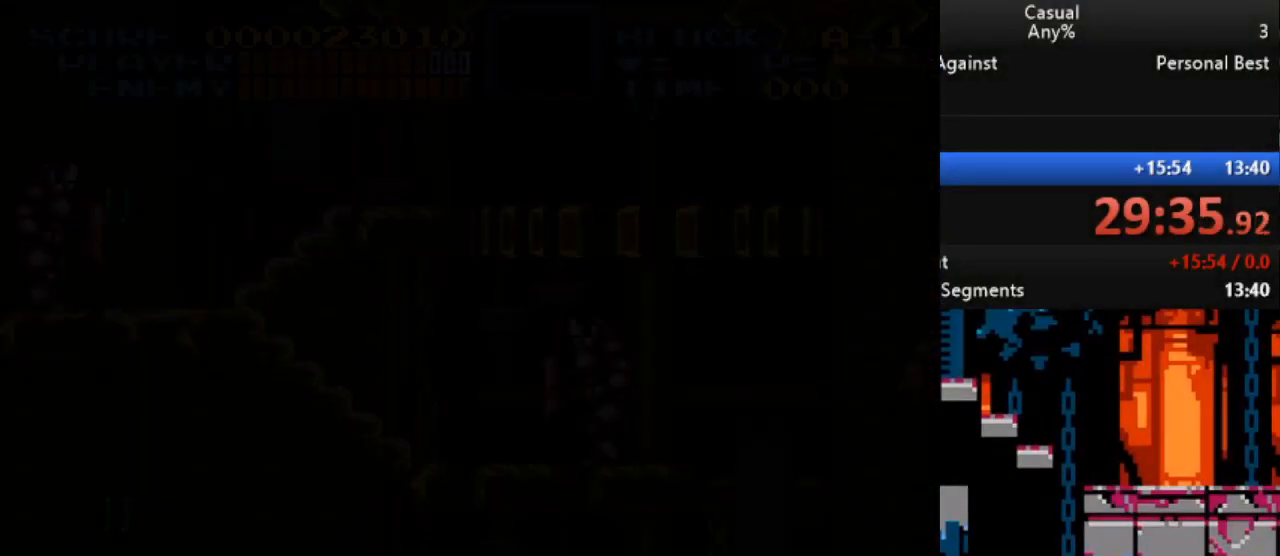
{"buttons": [], "events": []}
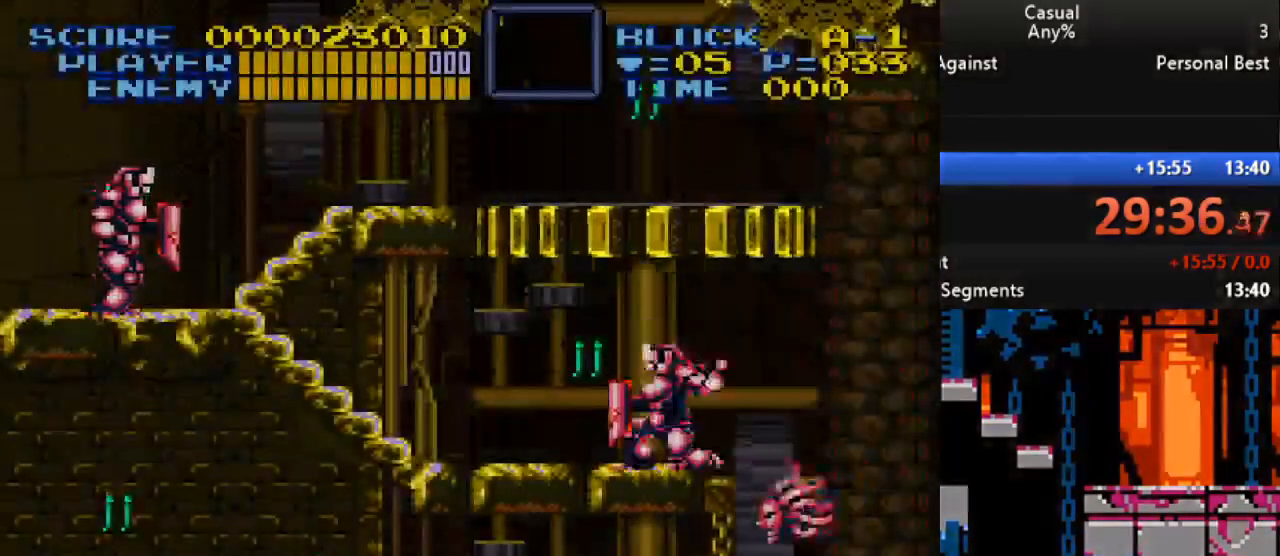
{"buttons": ["DPAD_RIGHT"], "events": [[100, "DPAD_LEFT", "down"], [100, "DPAD_UP", "down"], [383, "DPAD_LEFT", "up"], [417, "DPAD_RIGHT", "down"], [450, "DPAD_UP", "up"]]}
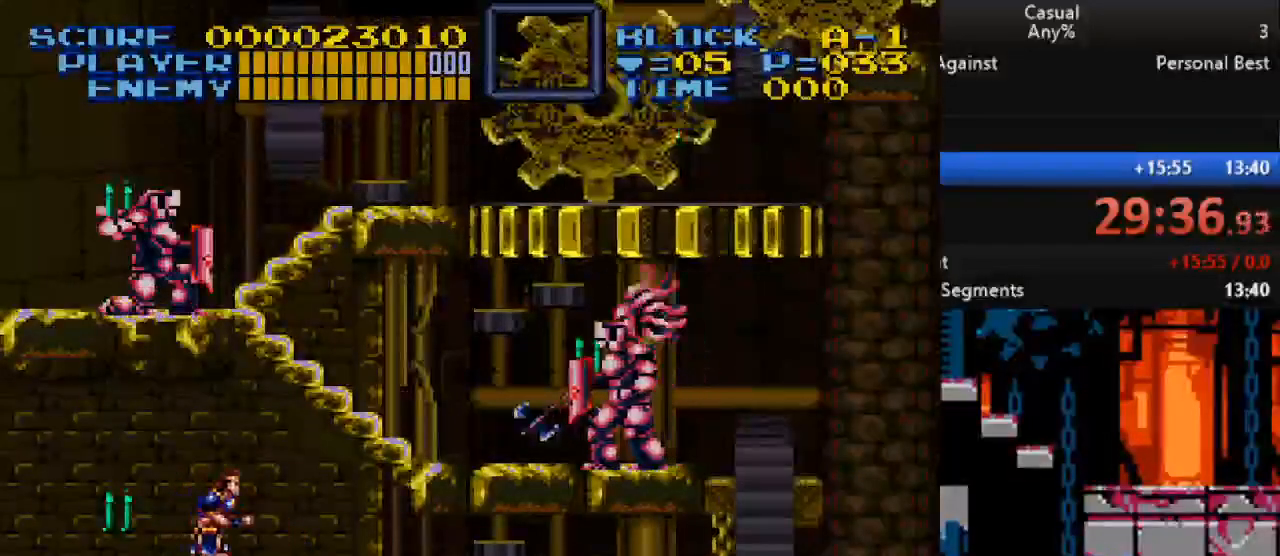
{"buttons": ["B", "Y", "DPAD_UP", "DPAD_RIGHT"], "events": [[100, "DPAD_RIGHT", "up"], [183, "B", "down"], [200, "DPAD_RIGHT", "down"], [233, "DPAD_DOWN", "down"], [233, "Y", "down"], [367, "DPAD_DOWN", "up"], [383, "DPAD_RIGHT", "up"], [383, "DPAD_UP", "down"], [450, "DPAD_RIGHT", "down"]]}
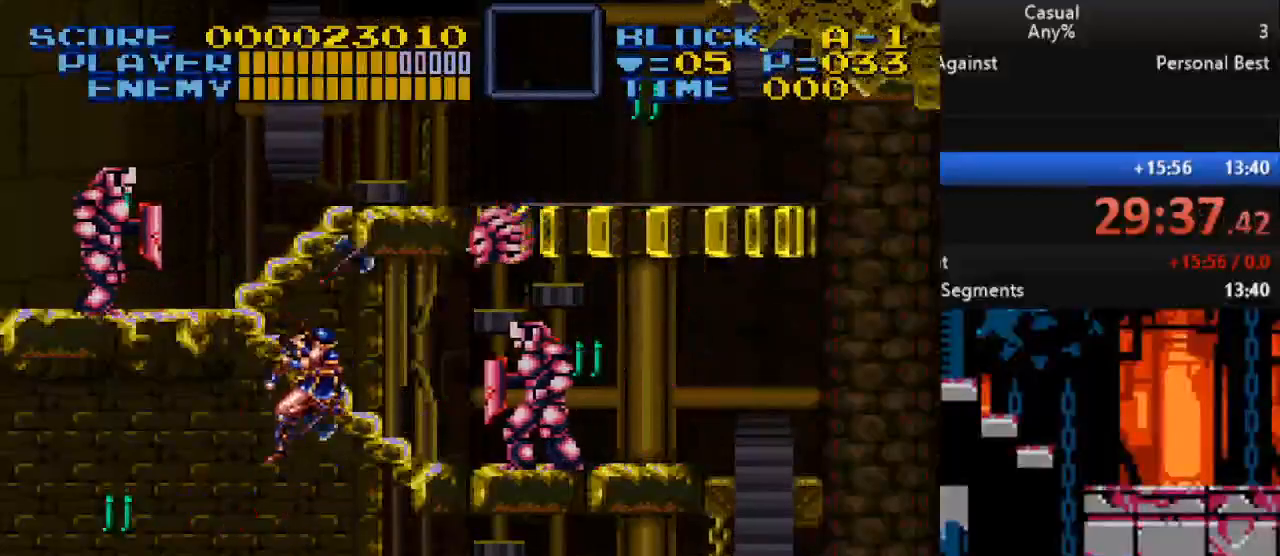
{"buttons": ["DPAD_RIGHT"], "events": [[33, "B", "up"], [50, "Y", "up"], [250, "DPAD_UP", "up"]]}
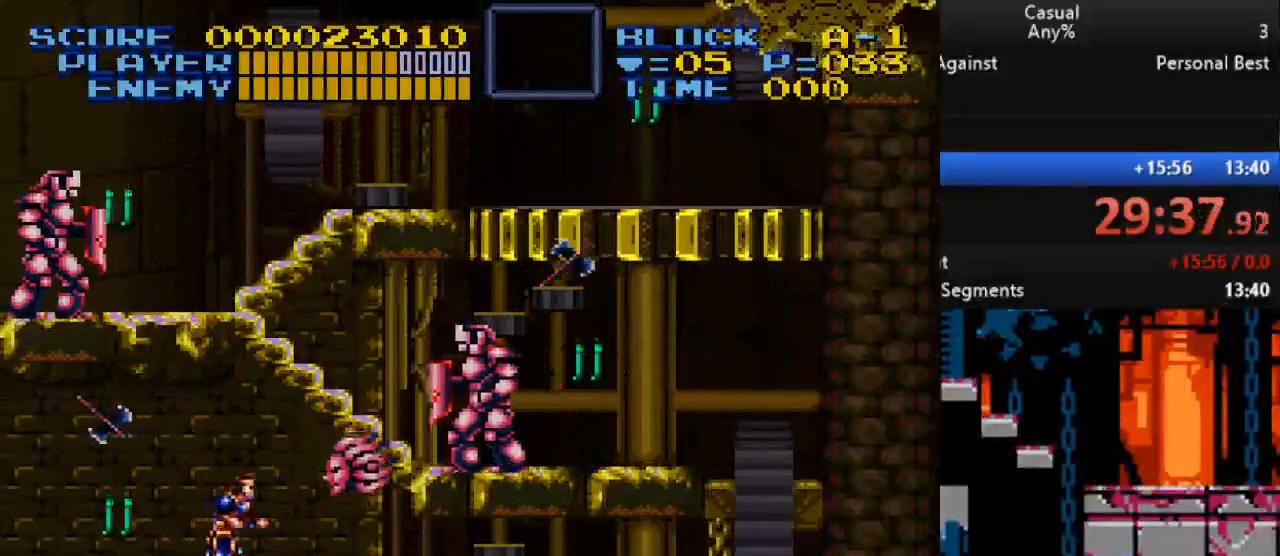
{"buttons": ["DPAD_UP", "DPAD_RIGHT"], "events": [[17, "B", "down"], [17, "DPAD_DOWN", "down"], [50, "Y", "down"], [133, "DPAD_DOWN", "up"], [167, "DPAD_UP", "down"], [283, "B", "up"], [317, "Y", "up"]]}
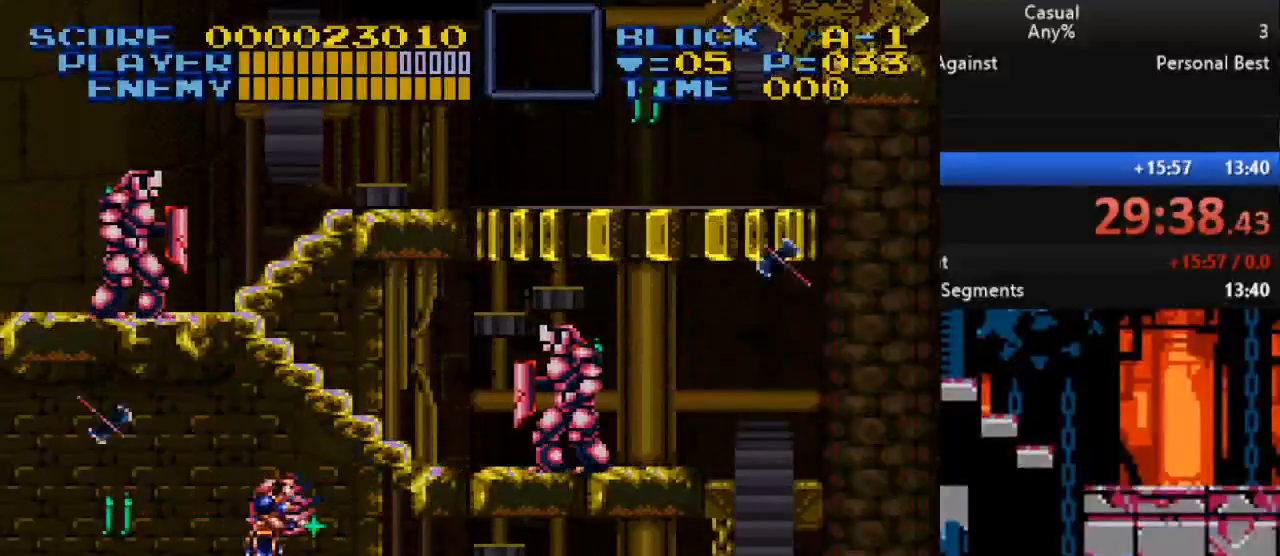
{"buttons": ["B", "DPAD_UP", "DPAD_RIGHT"], "events": [[17, "DPAD_RIGHT", "up"], [267, "DPAD_RIGHT", "down"], [333, "B", "down"]]}
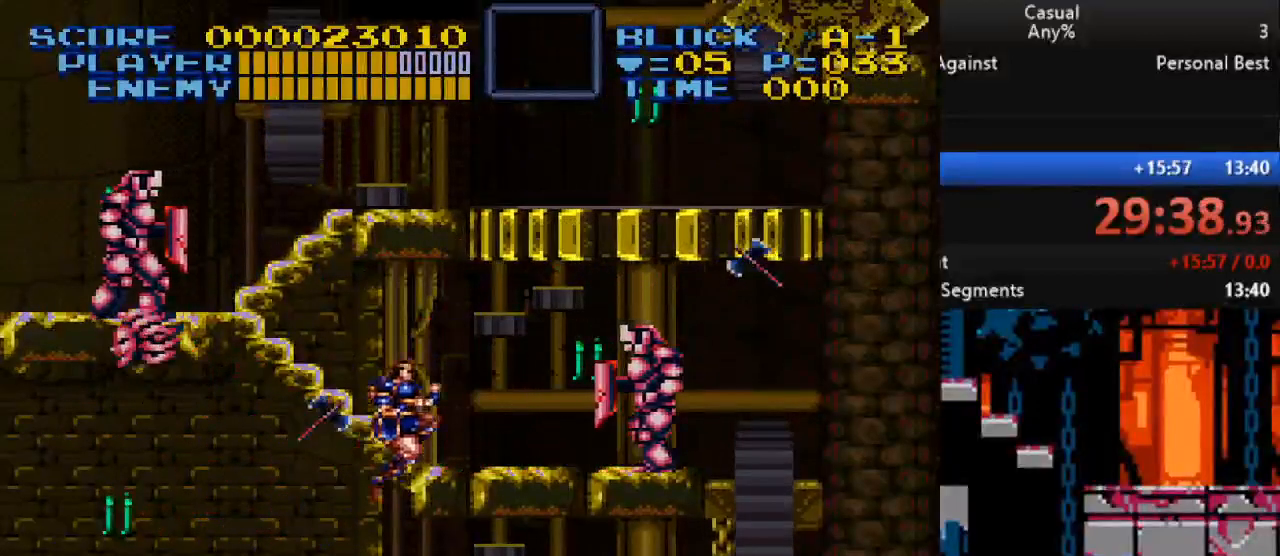
{"buttons": ["DPAD_UP", "DPAD_LEFT"], "events": [[33, "B", "up"], [50, "DPAD_RIGHT", "up"], [67, "DPAD_LEFT", "down"]]}
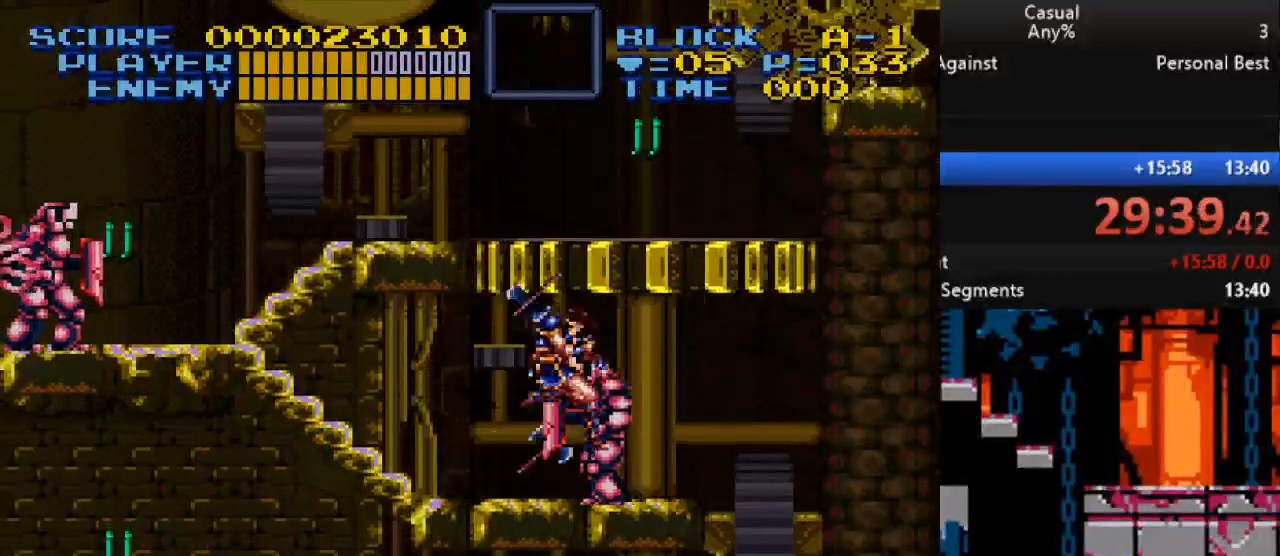
{"buttons": ["DPAD_UP", "DPAD_LEFT"], "events": []}
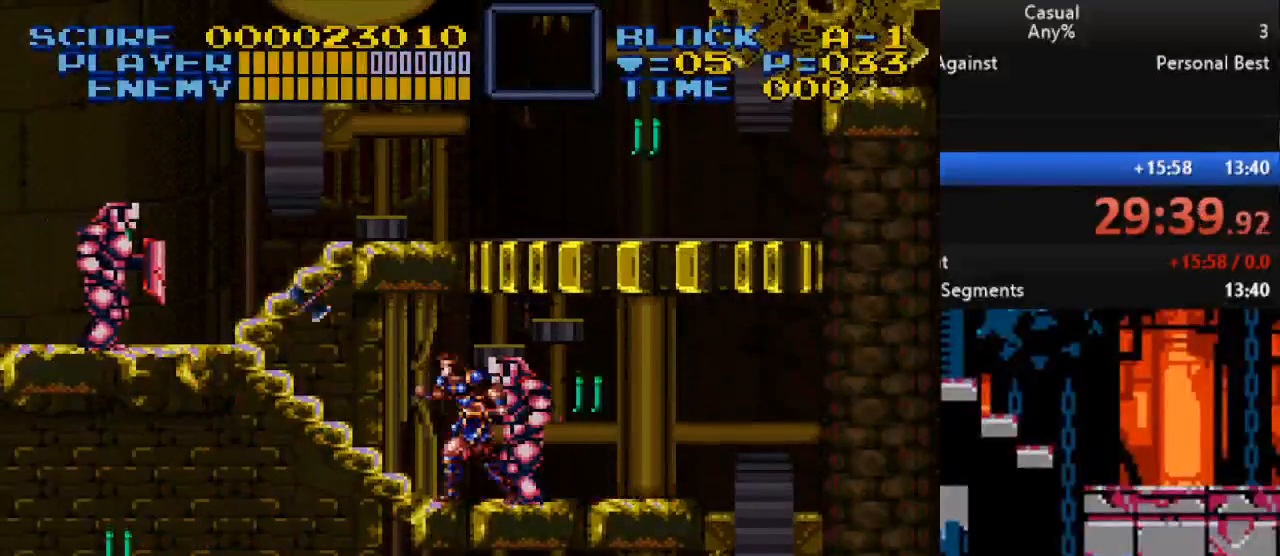
{"buttons": ["DPAD_UP", "DPAD_RIGHT"], "events": [[283, "DPAD_LEFT", "up"], [333, "DPAD_RIGHT", "down"]]}
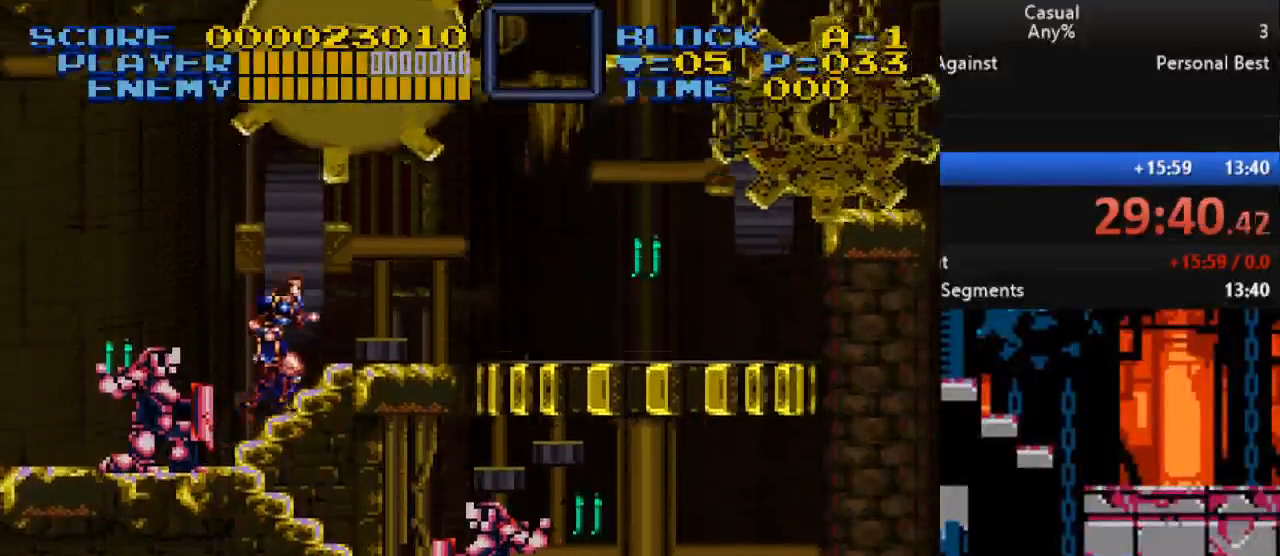
{"buttons": ["DPAD_DOWN", "DPAD_RIGHT"], "events": [[333, "DPAD_UP", "up"], [400, "DPAD_DOWN", "down"]]}
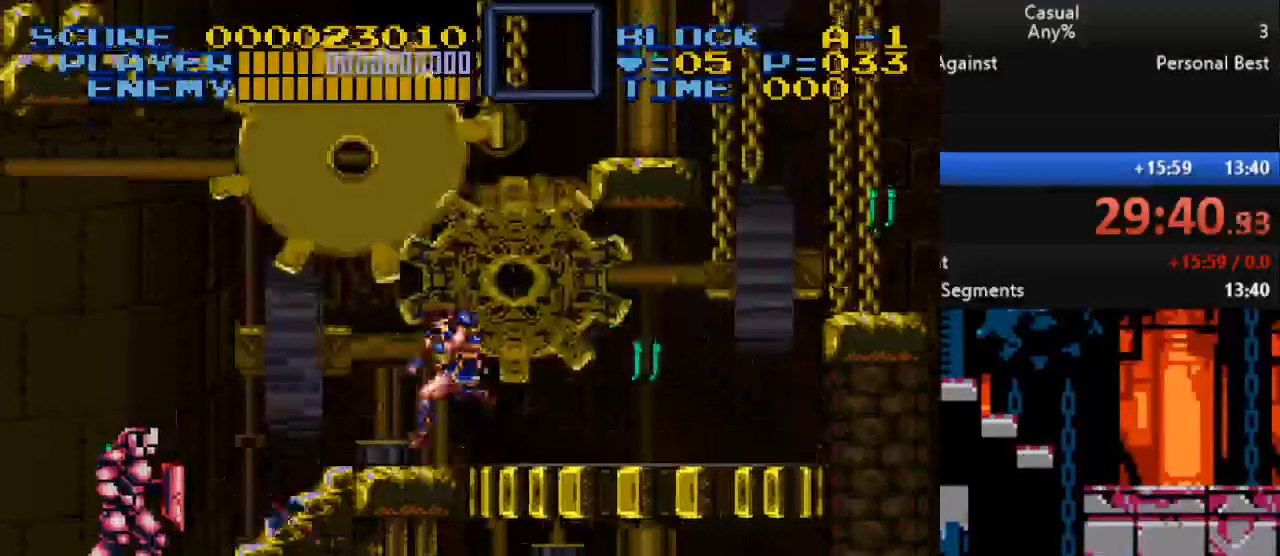
{"buttons": ["DPAD_RIGHT"], "events": [[150, "DPAD_DOWN", "up"]]}
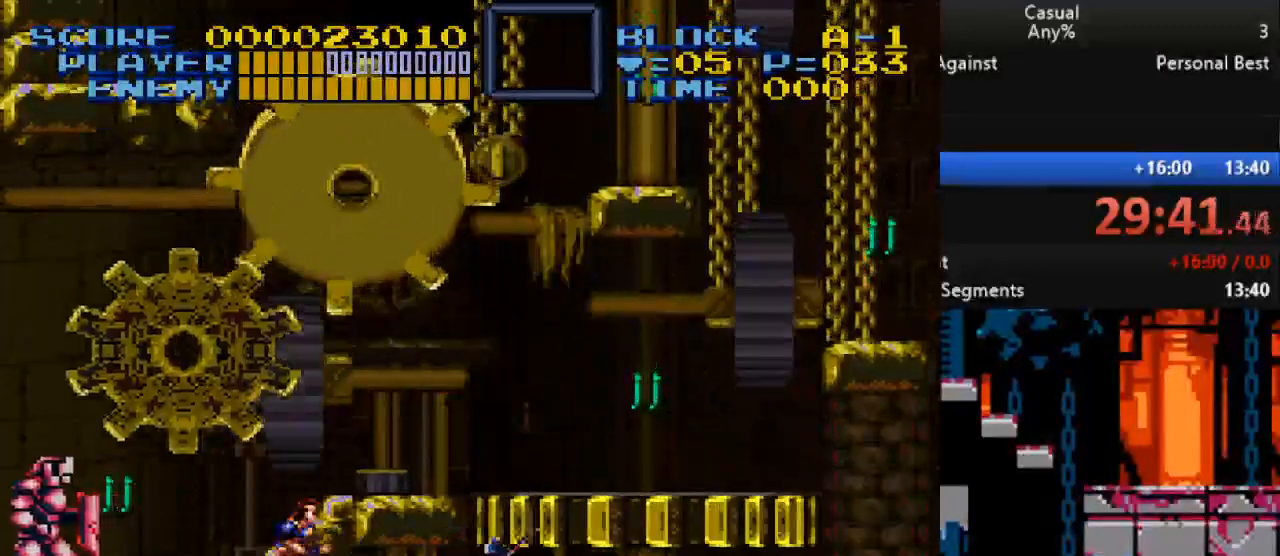
{"buttons": ["DPAD_UP", "DPAD_RIGHT"], "events": [[67, "DPAD_UP", "down"]]}
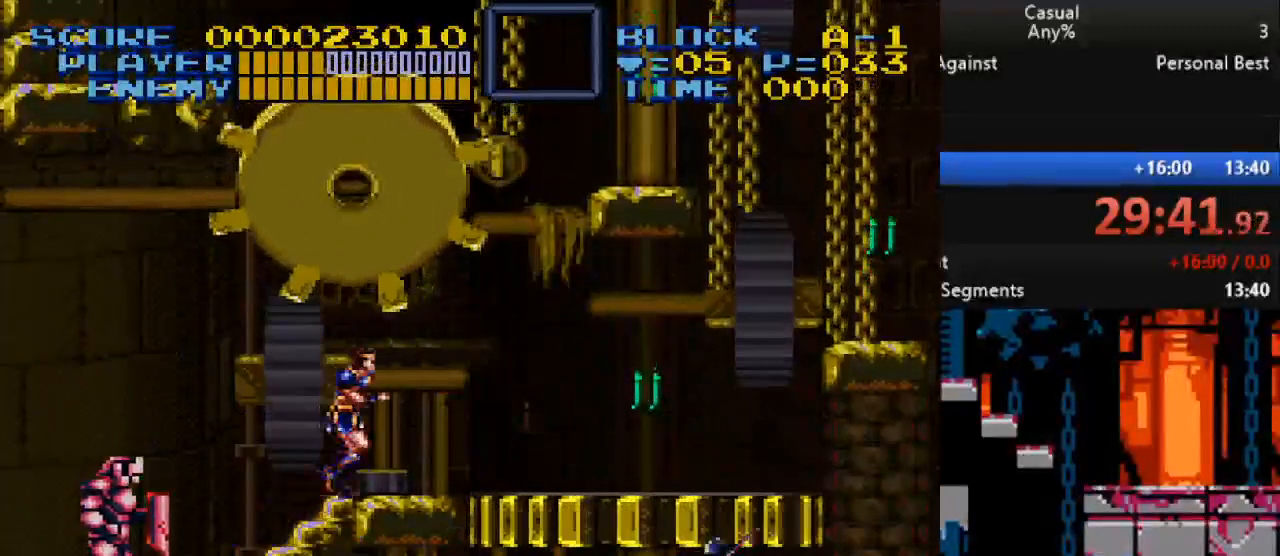
{"buttons": ["Y", "DPAD_DOWN", "DPAD_RIGHT"], "events": [[200, "DPAD_UP", "up"], [367, "Y", "down"], [467, "DPAD_DOWN", "down"]]}
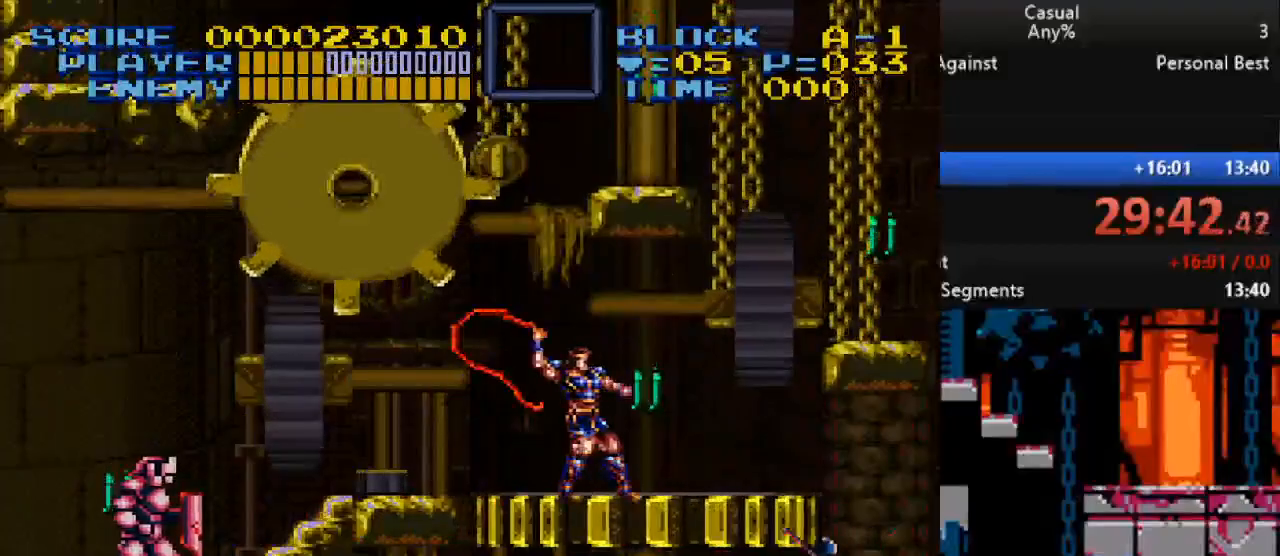
{"buttons": ["B", "Y", "DPAD_RIGHT"], "events": [[50, "DPAD_DOWN", "up"], [167, "Y", "up"], [367, "B", "down"], [467, "Y", "down"]]}